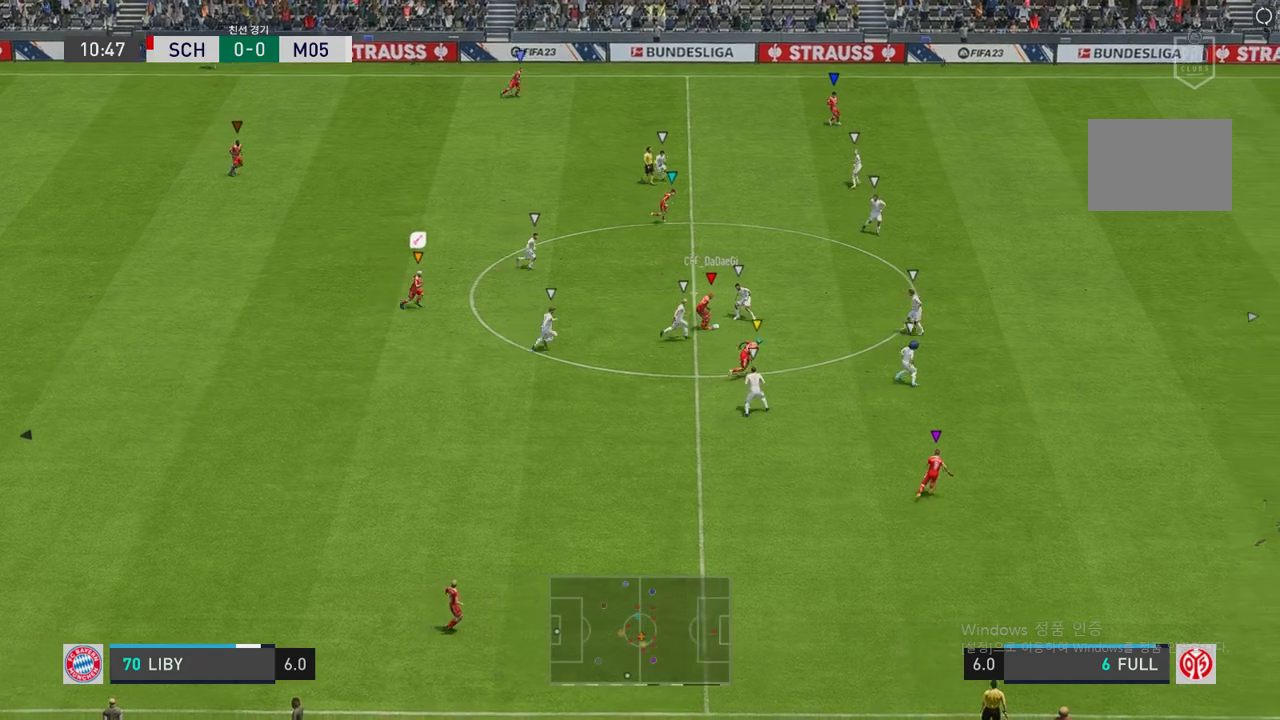
Gameplay with a controller (Xbox layout); each line is a JSON object with the inputs held at the frame after it. "events" lists button and stick changes between this image and that frame as [ms after this image, input, new state], when the widget could be followed in between. Not read: L3 R3.
{"buttons": [], "left_stick": "right", "right_stick": "center", "events": []}
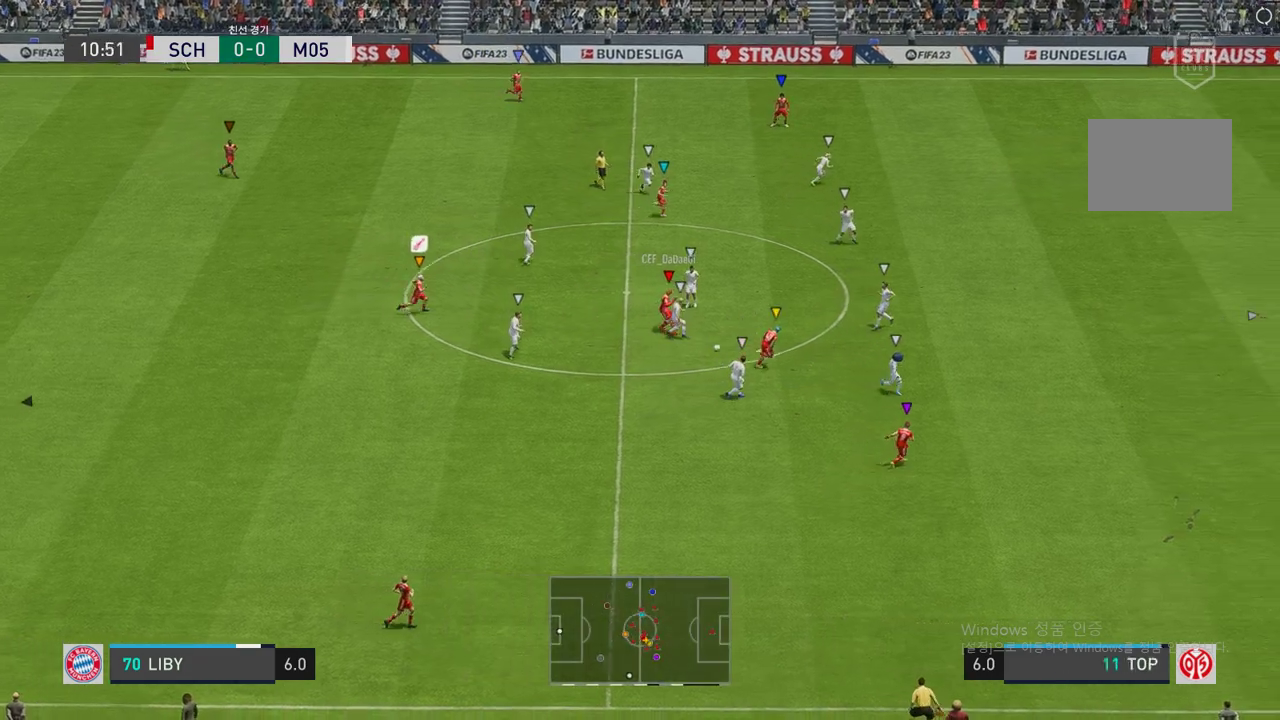
{"buttons": ["R2"], "left_stick": "right", "right_stick": "center", "events": [[34, "R2", "down"]]}
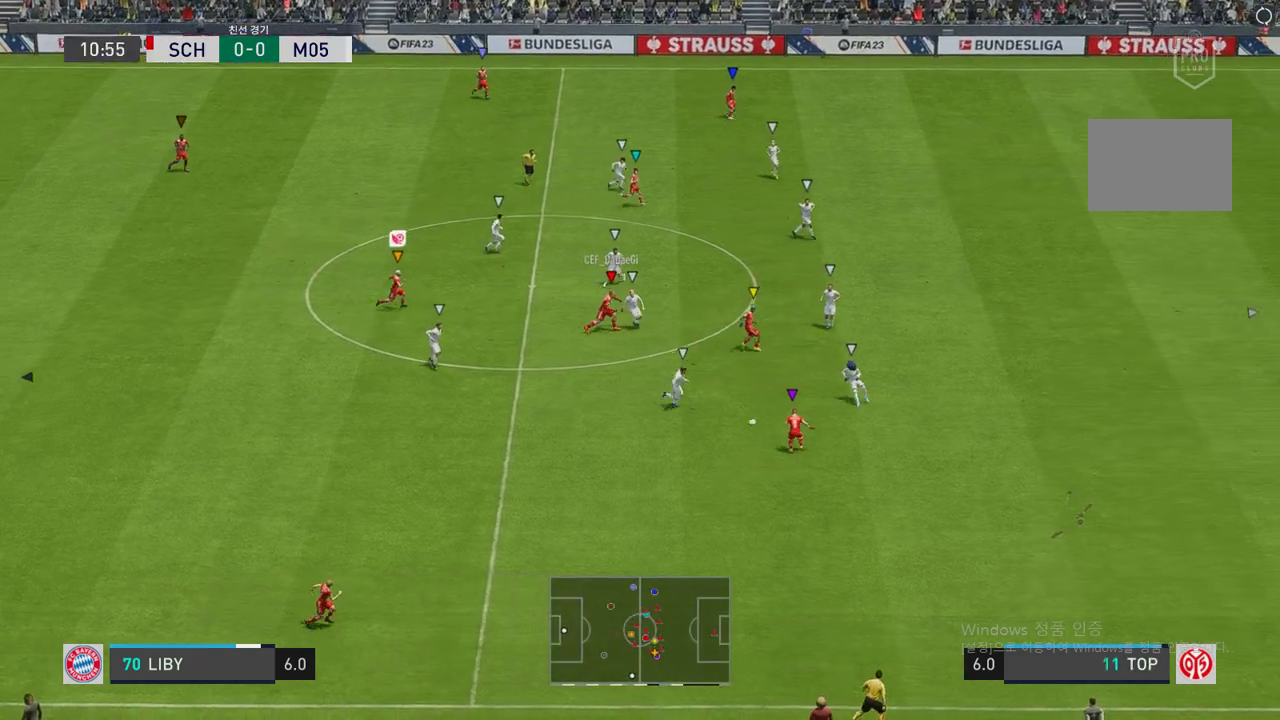
{"buttons": ["R2"], "left_stick": "down-right", "right_stick": "center", "events": [[84, "left_stick", "down-right"]]}
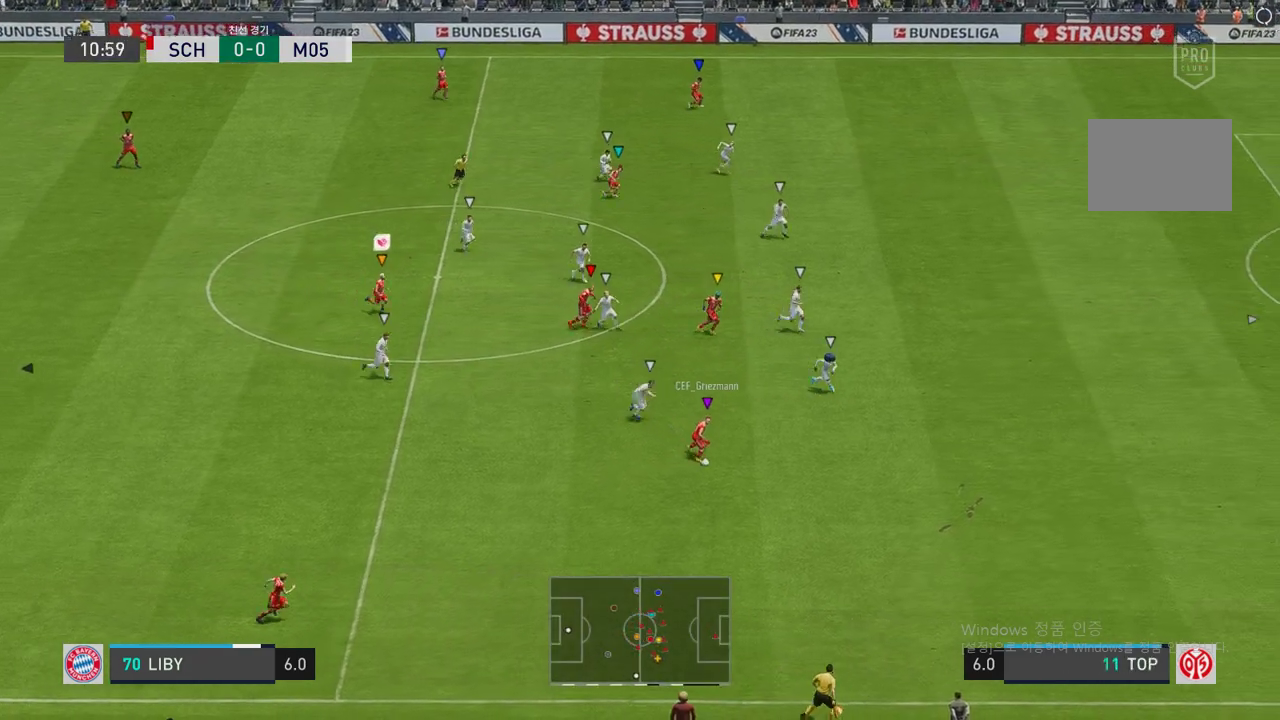
{"buttons": ["R2"], "left_stick": "down-right", "right_stick": "center", "events": []}
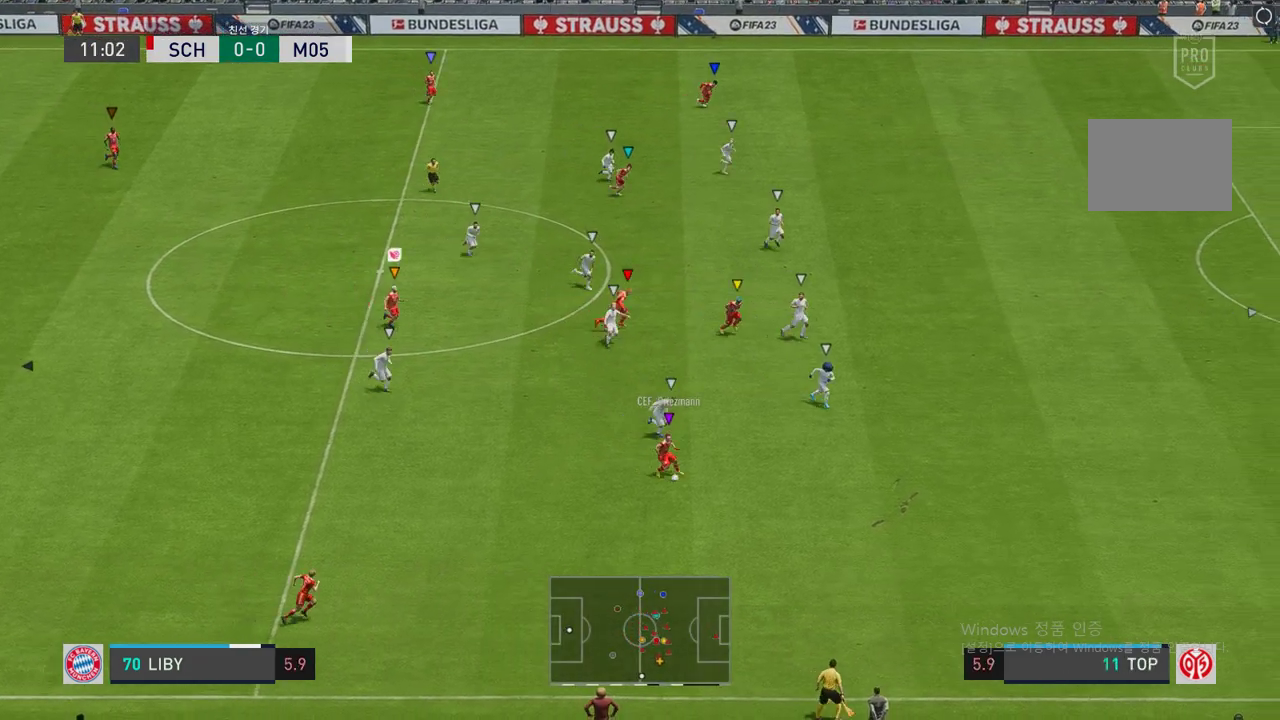
{"buttons": [], "left_stick": "down-right", "right_stick": "center", "events": [[453, "R2", "up"]]}
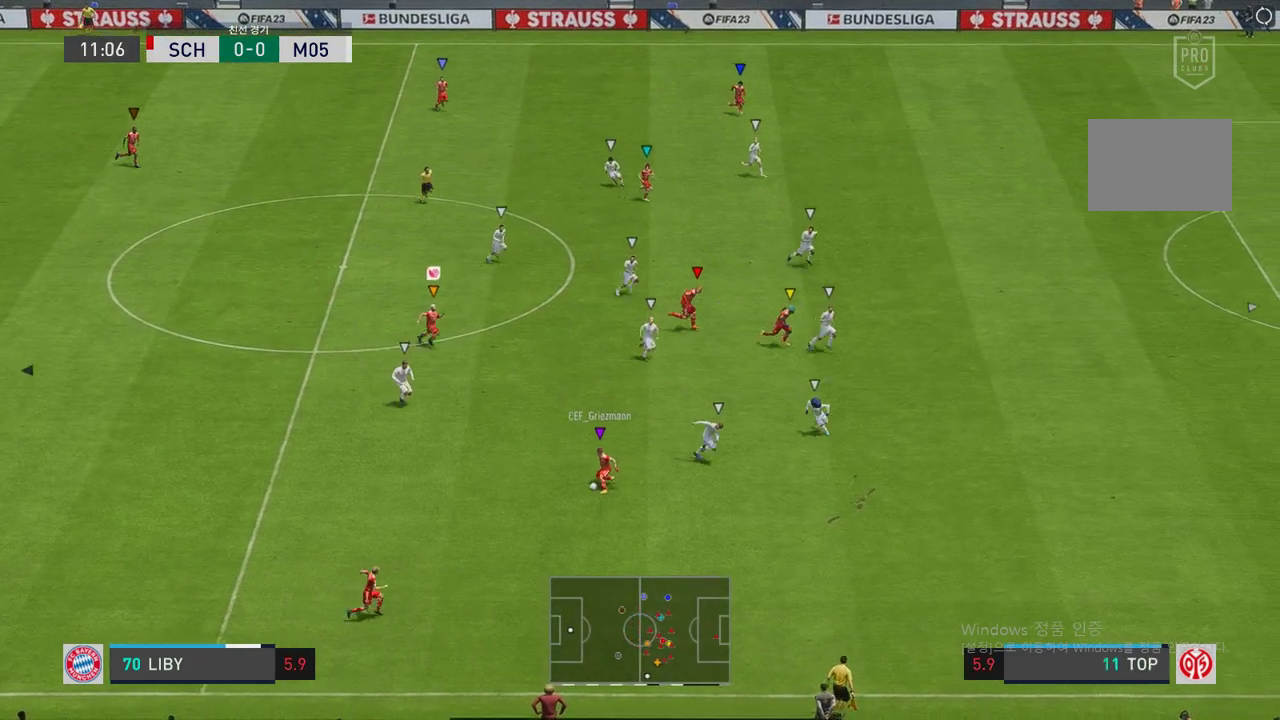
{"buttons": ["L2"], "left_stick": "up-left", "right_stick": "center", "events": [[235, "left_stick", "left"], [436, "L2", "down"], [470, "left_stick", "up-left"]]}
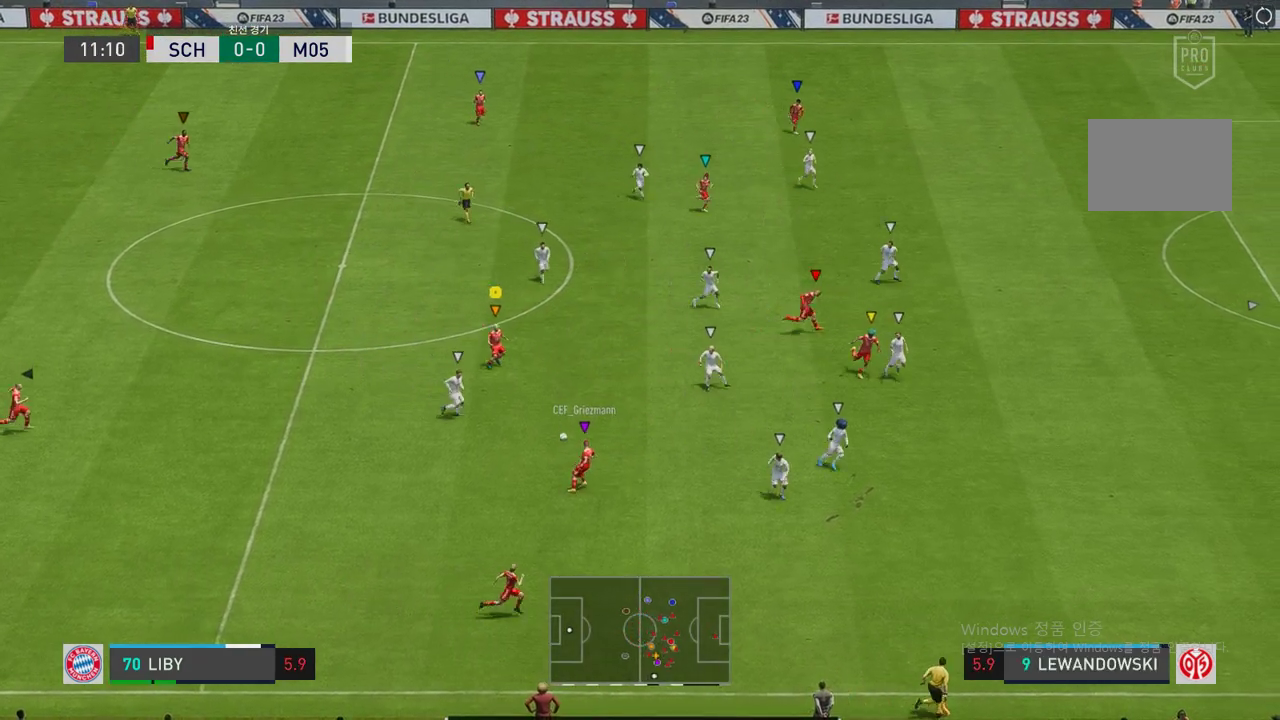
{"buttons": ["L2", "R2"], "left_stick": "up-left", "right_stick": "center", "events": [[17, "R2", "down"]]}
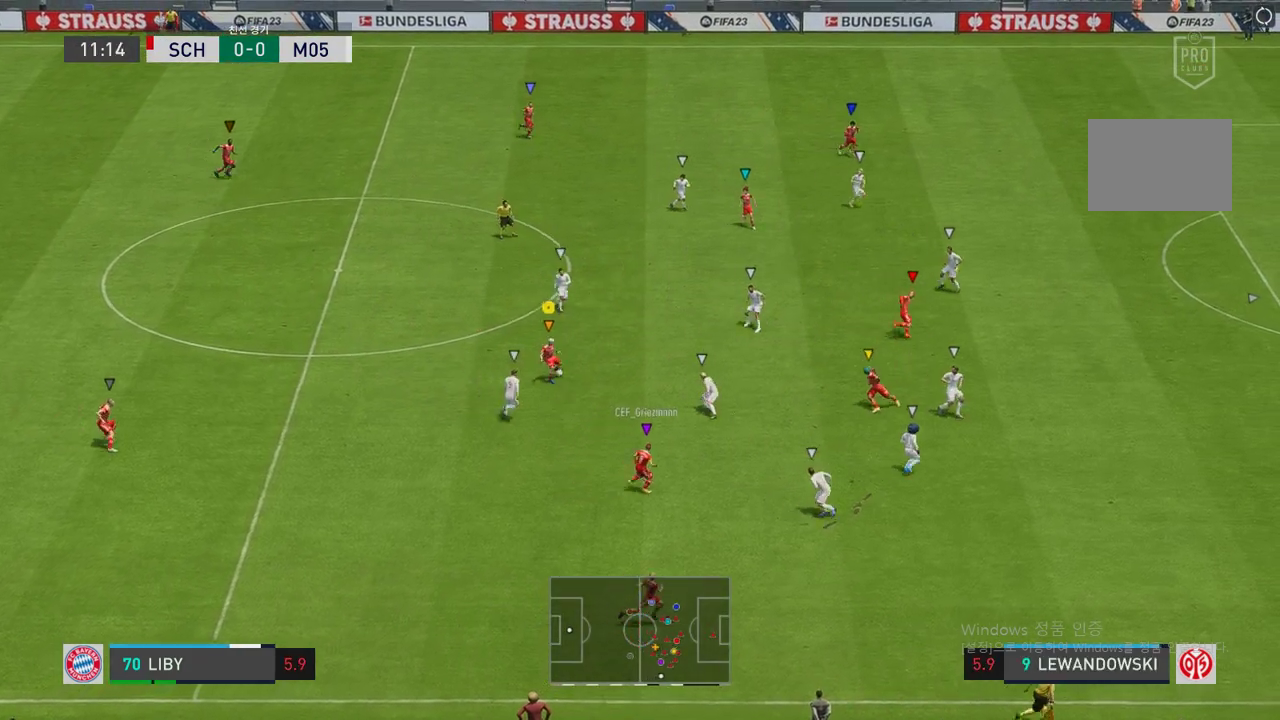
{"buttons": [], "left_stick": "down-left", "right_stick": "center", "events": [[118, "R2", "up"], [135, "L2", "up"], [504, "left_stick", "down-left"]]}
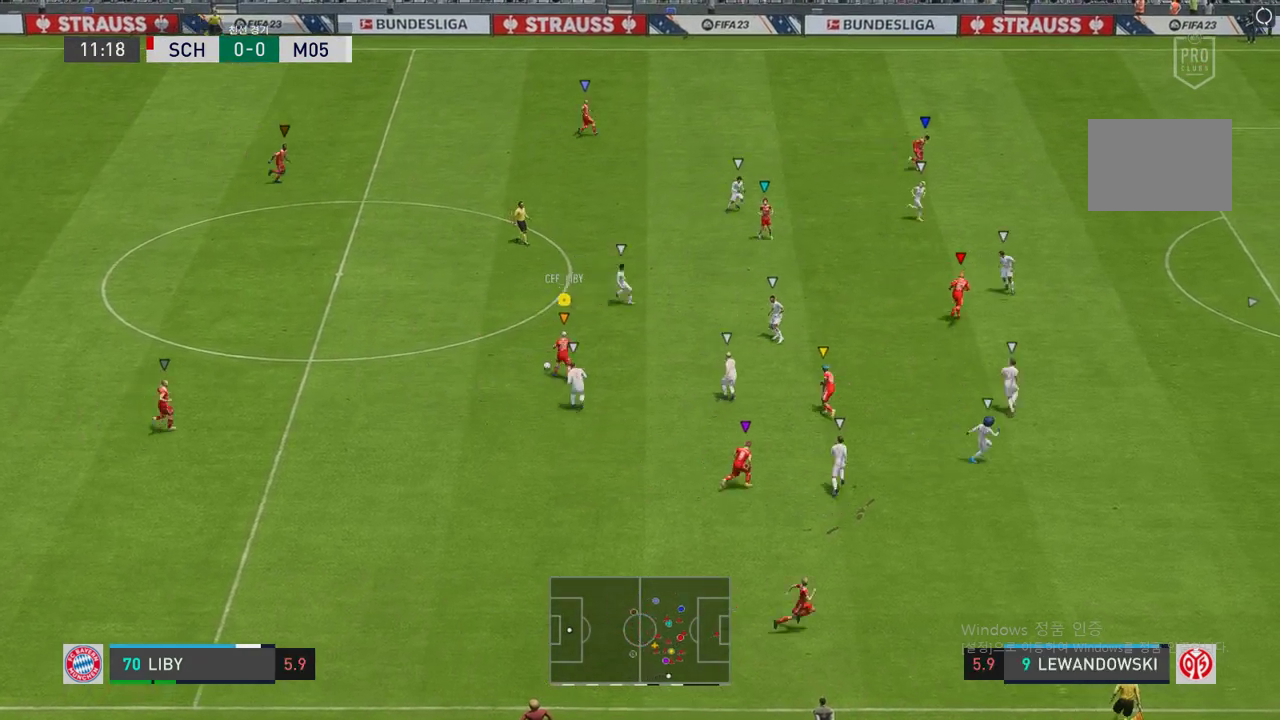
{"buttons": [], "left_stick": "down-left", "right_stick": "center", "events": []}
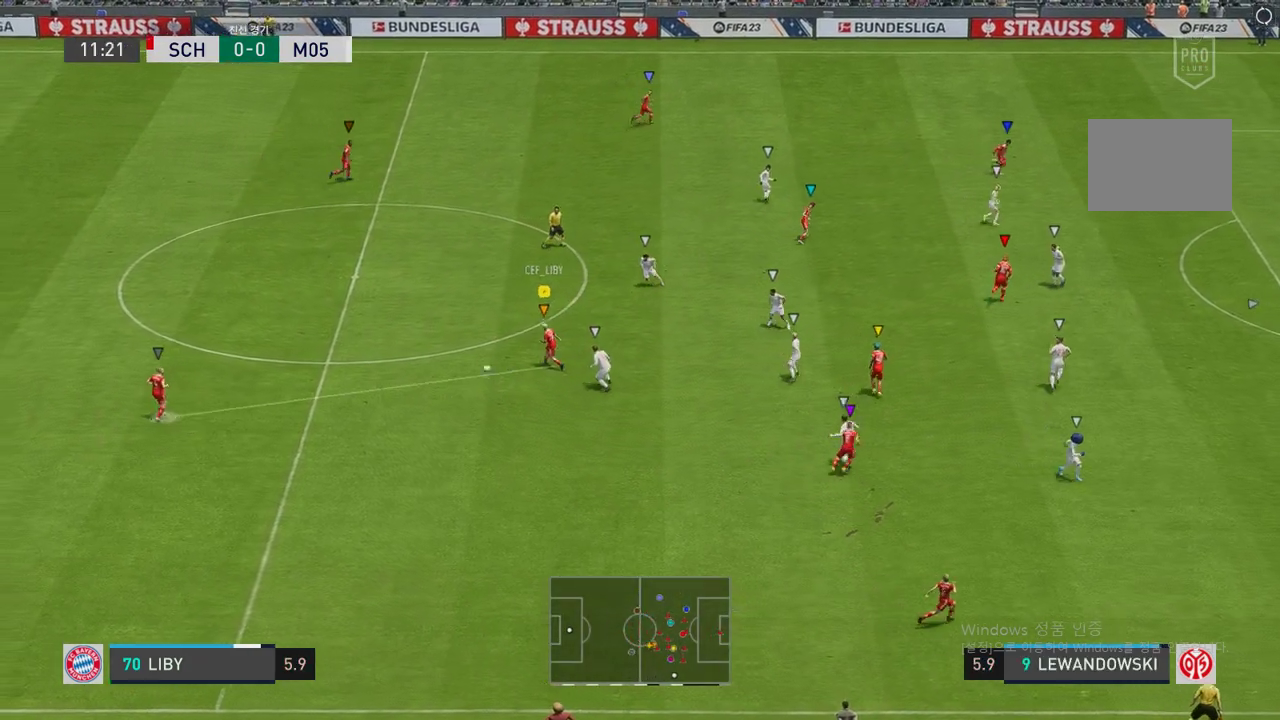
{"buttons": ["R2"], "left_stick": "left", "right_stick": "center", "events": [[34, "left_stick", "left"], [403, "R2", "down"]]}
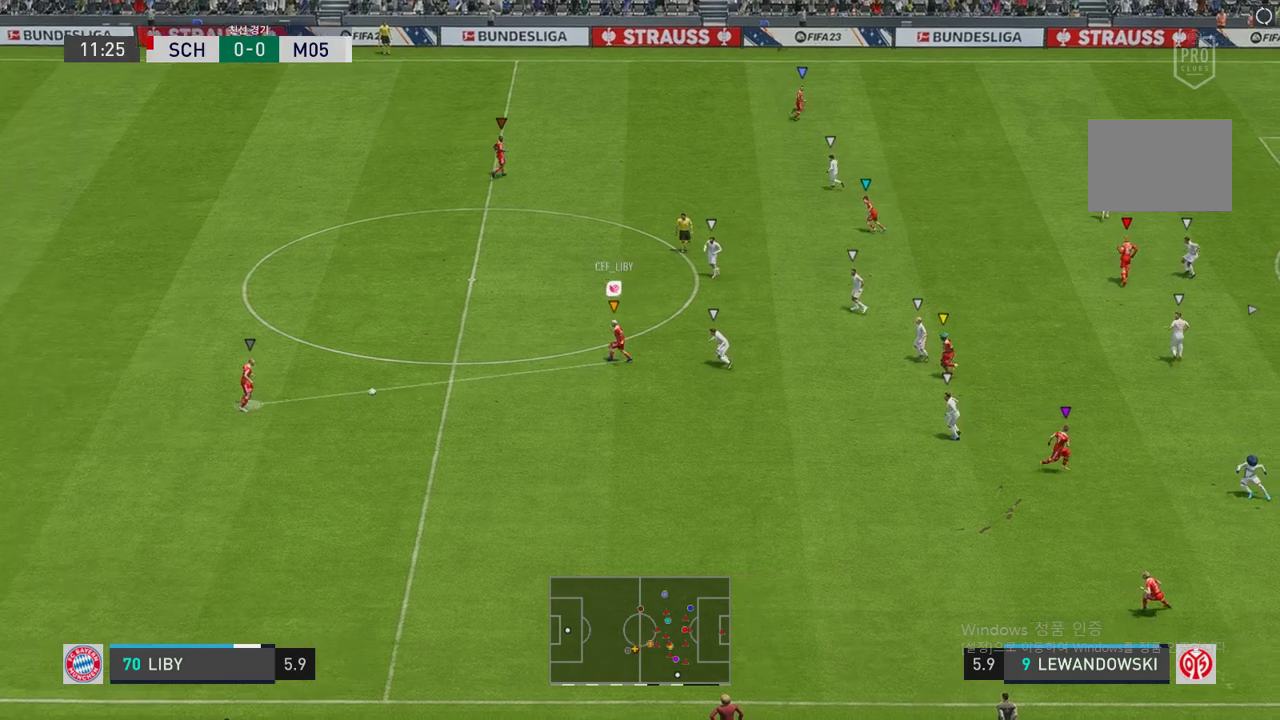
{"buttons": ["R2"], "left_stick": "left", "right_stick": "center", "events": []}
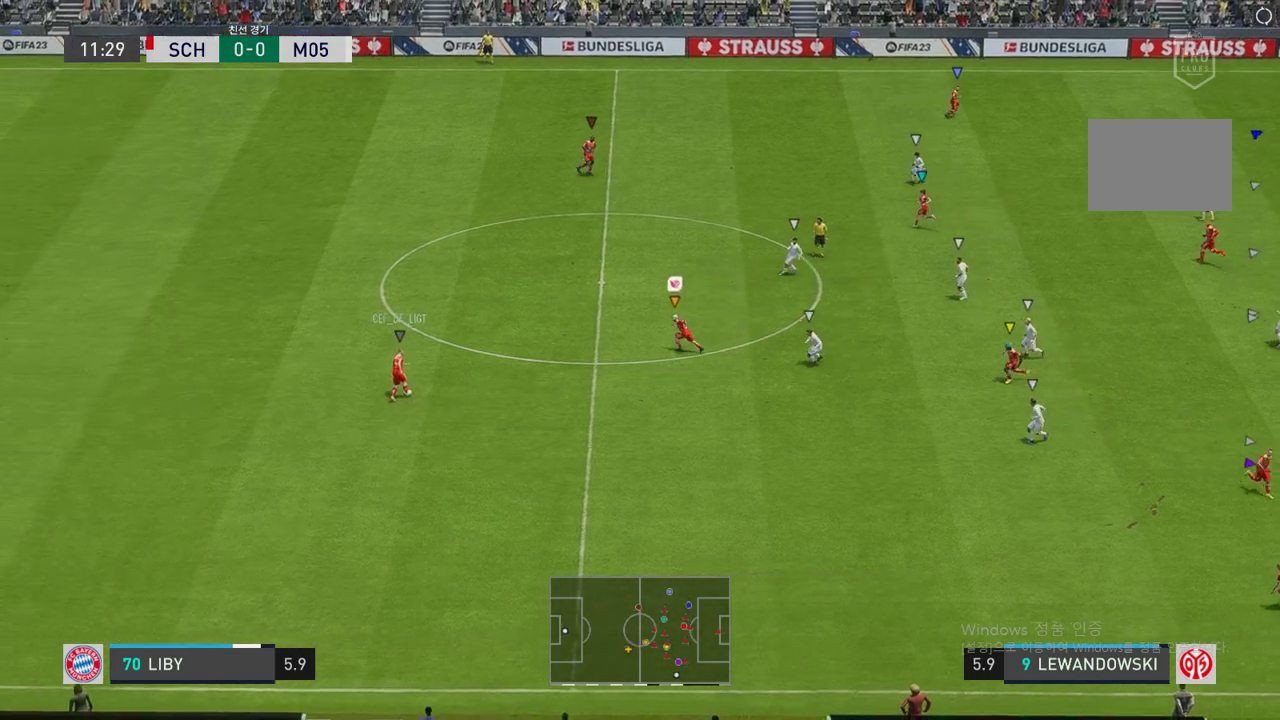
{"buttons": [], "left_stick": "up-left", "right_stick": "center", "events": [[101, "left_stick", "up-left"], [352, "R2", "up"]]}
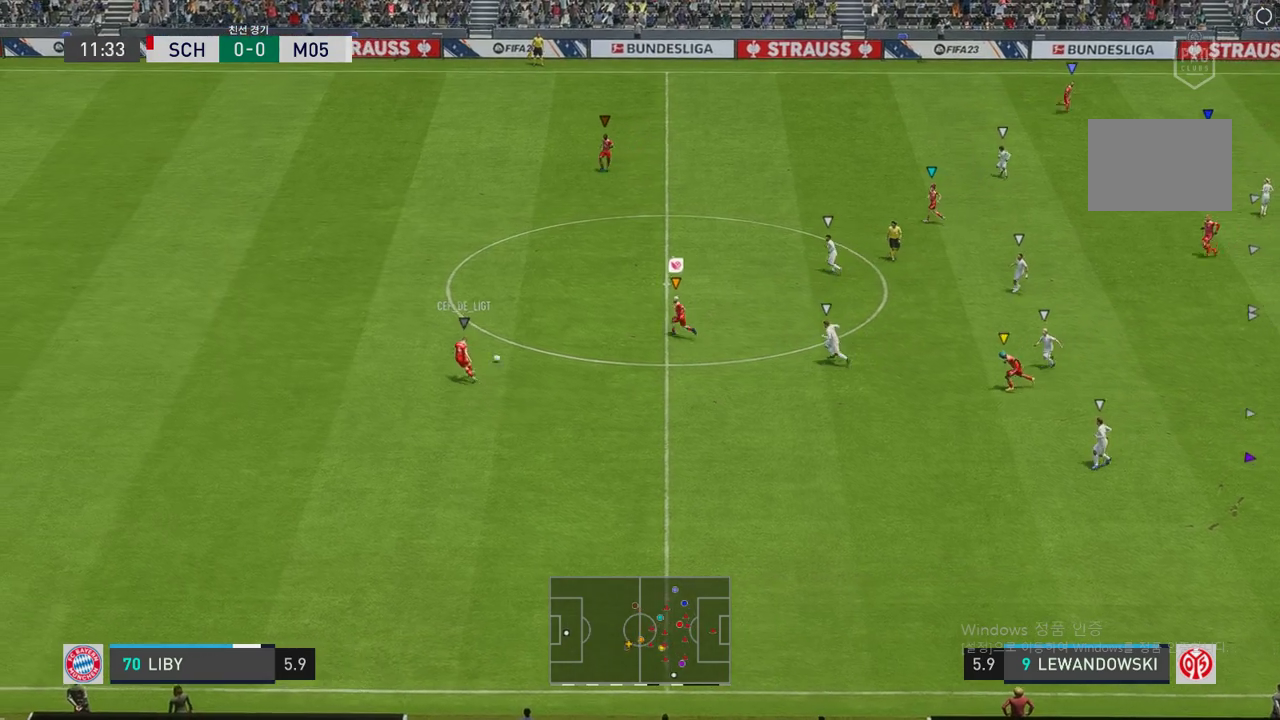
{"buttons": [], "left_stick": "up-left", "right_stick": "center", "events": []}
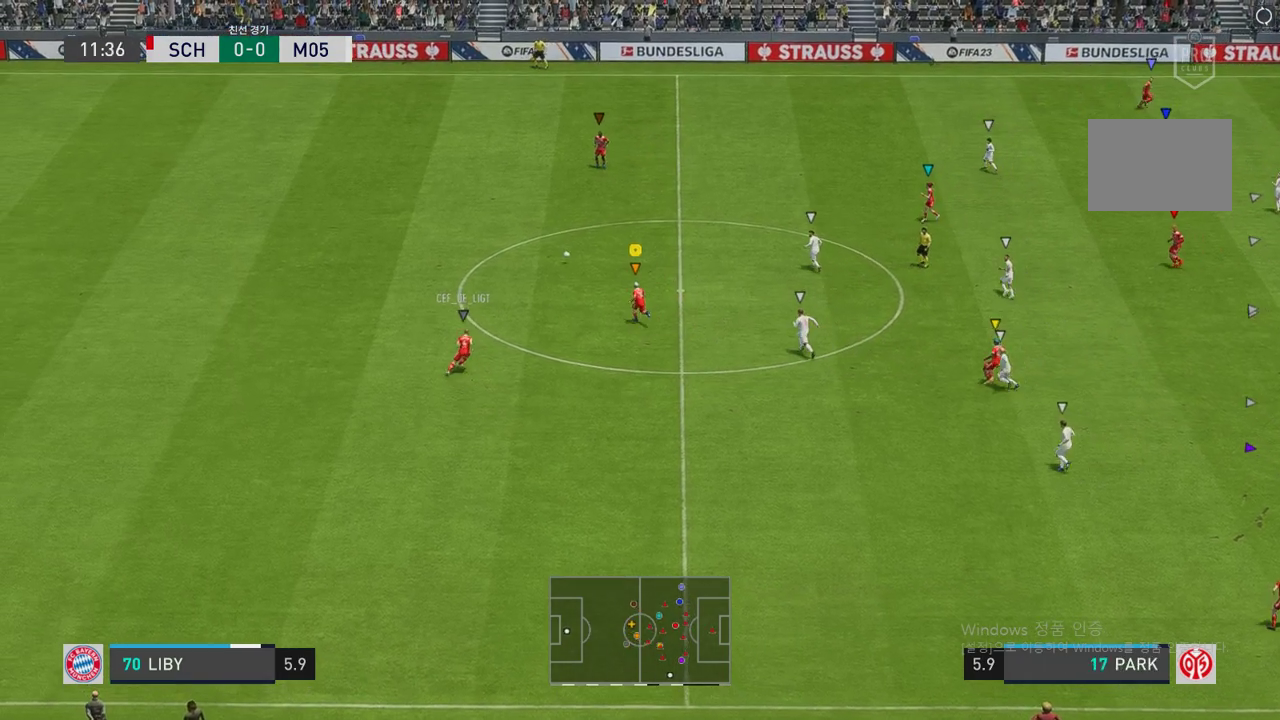
{"buttons": ["R2"], "left_stick": "up-left", "right_stick": "center", "events": [[168, "R2", "down"]]}
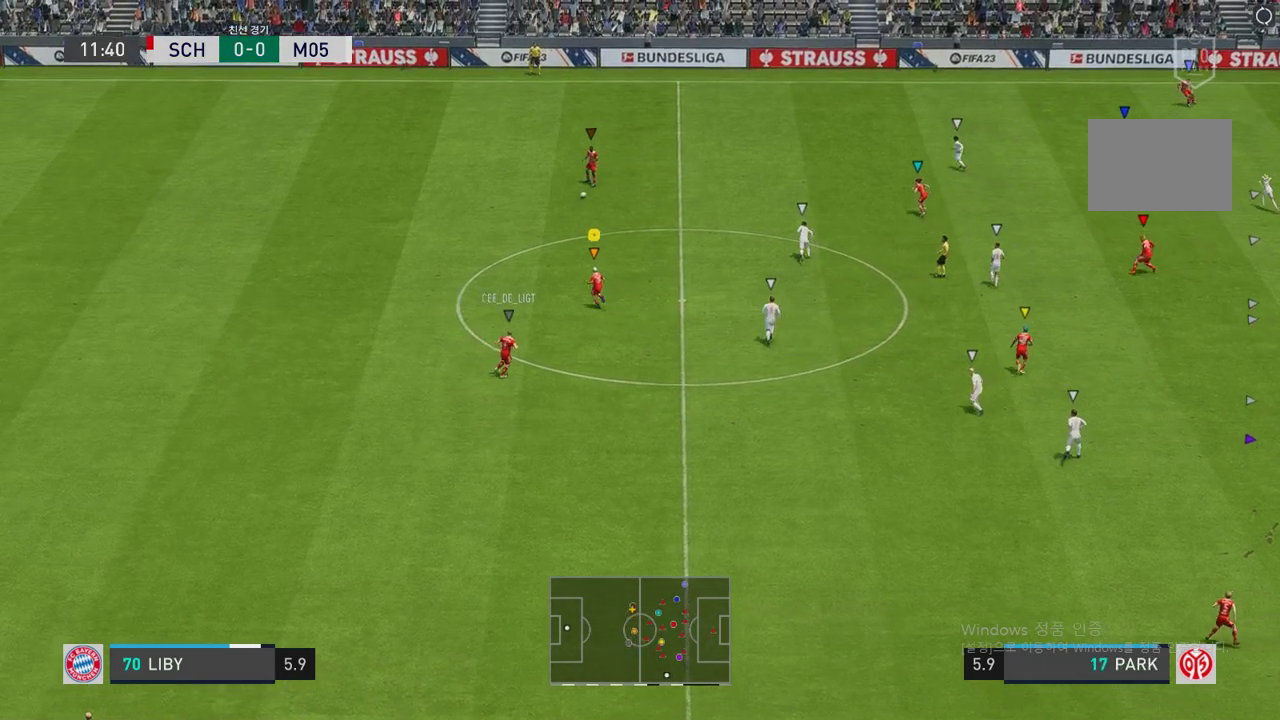
{"buttons": [], "left_stick": "up", "right_stick": "center", "events": [[302, "left_stick", "center"], [386, "R2", "up"], [436, "left_stick", "up"]]}
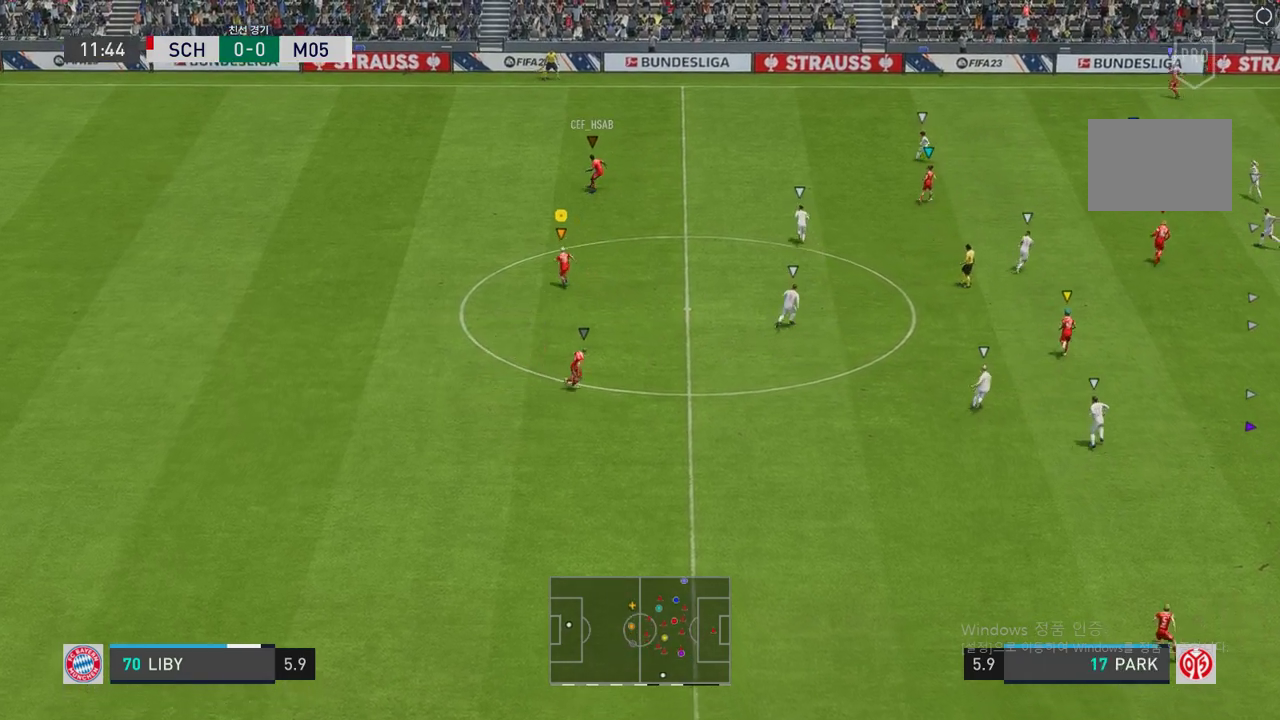
{"buttons": ["L2"], "left_stick": "up-right", "right_stick": "center", "events": [[67, "left_stick", "up-right"], [118, "L2", "down"]]}
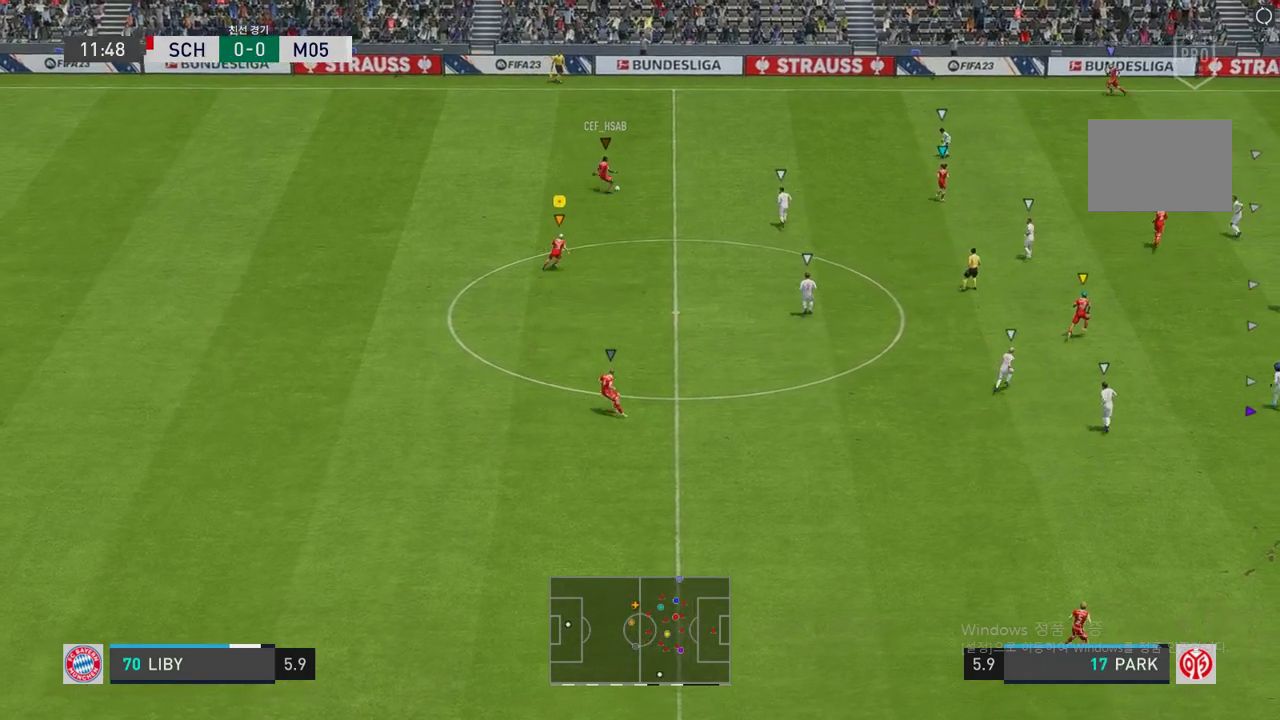
{"buttons": ["L2"], "left_stick": "down-right", "right_stick": "center", "events": [[118, "left_stick", "right"], [235, "left_stick", "down-right"], [319, "R2", "down"], [369, "R2", "up"]]}
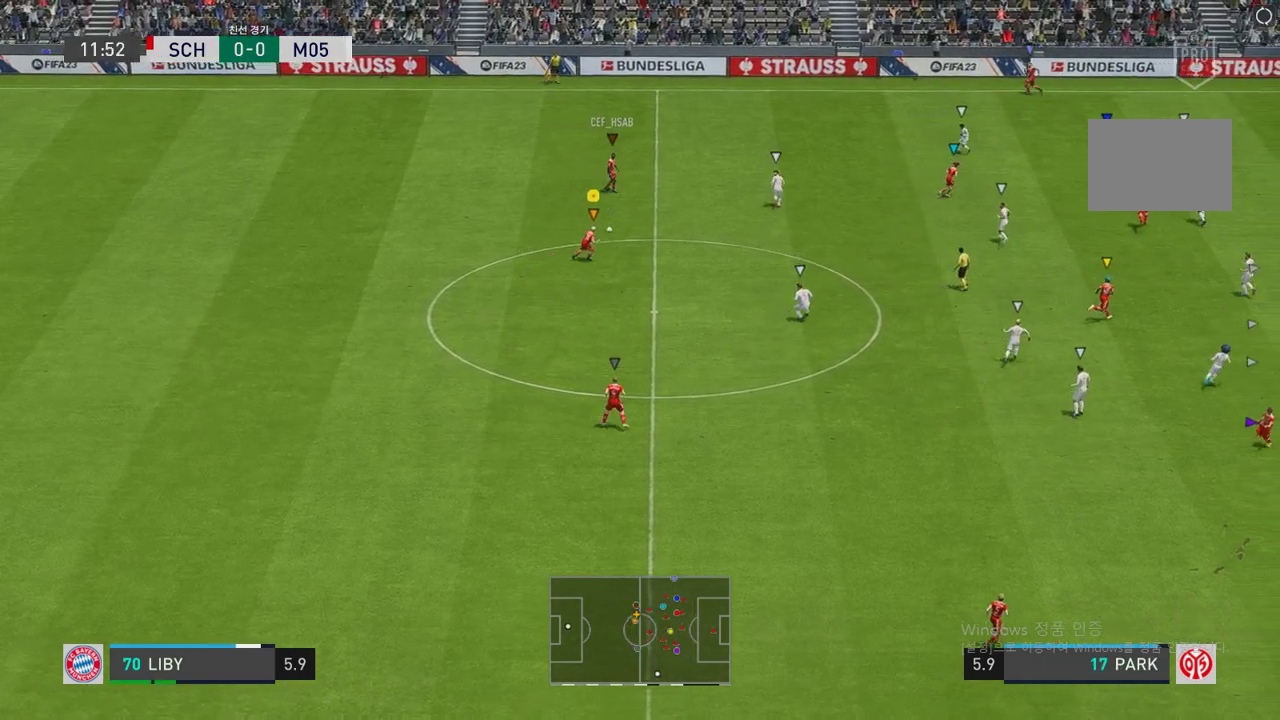
{"buttons": [], "left_stick": "right", "right_stick": "center", "events": [[218, "L2", "up"], [218, "left_stick", "center"], [352, "left_stick", "right"]]}
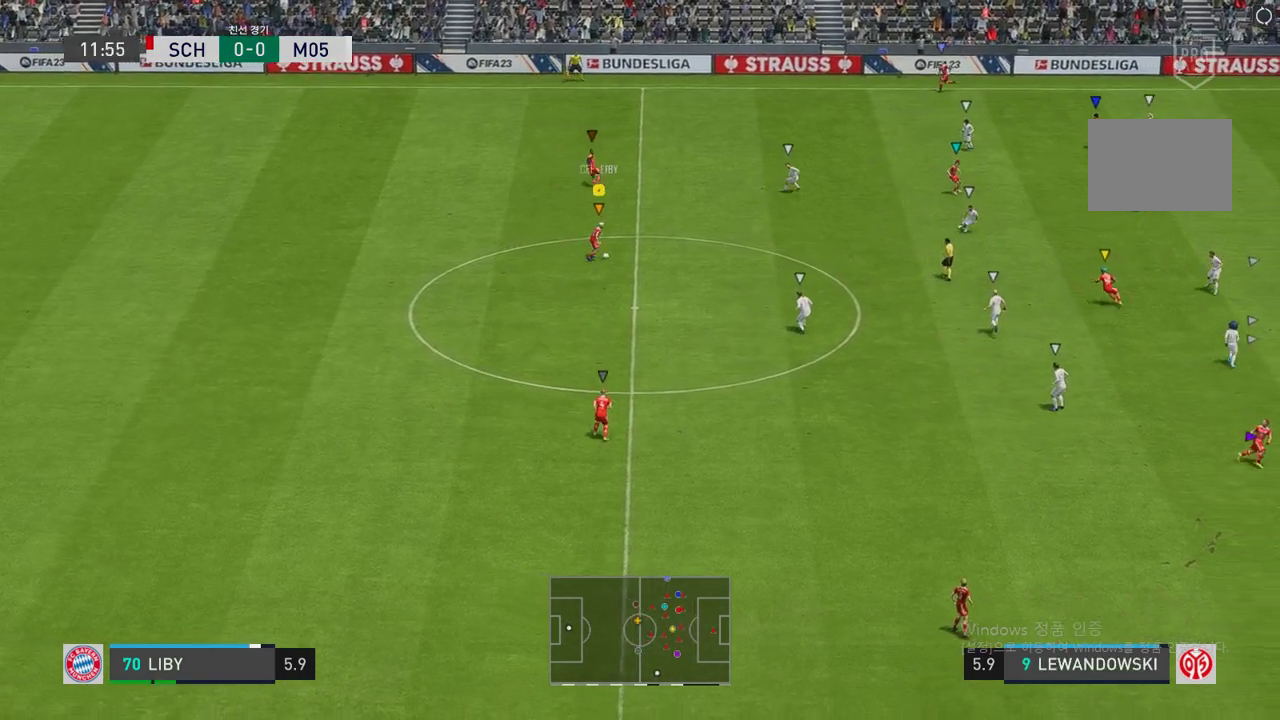
{"buttons": [], "left_stick": "right", "right_stick": "center", "events": [[269, "R1", "down"], [470, "R1", "up"]]}
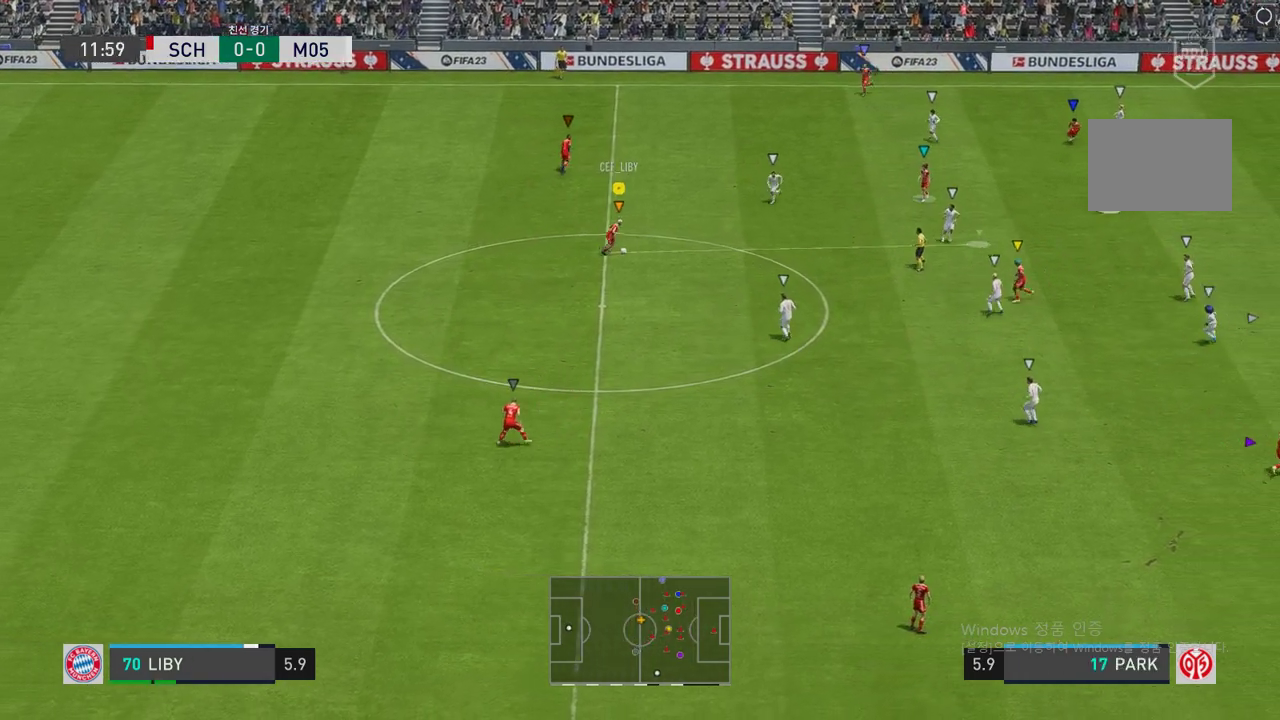
{"buttons": [], "left_stick": "up-right", "right_stick": "center", "events": [[134, "left_stick", "up-right"]]}
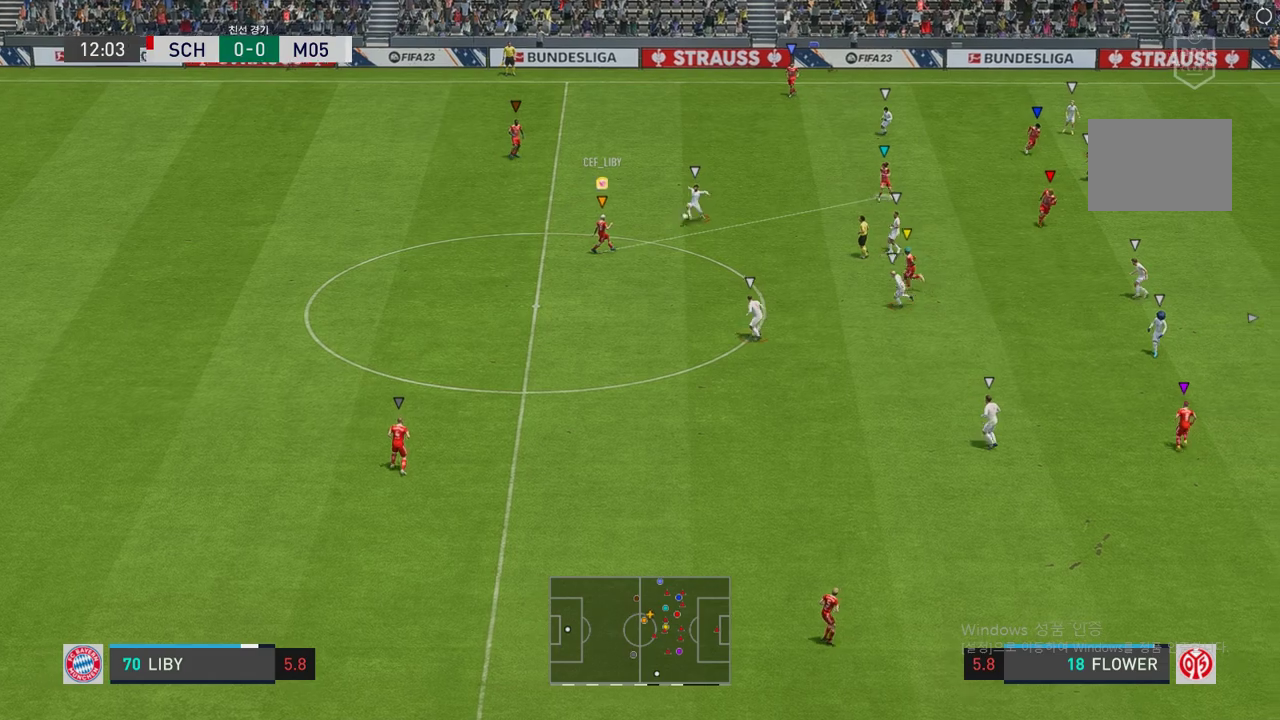
{"buttons": [], "left_stick": "right", "right_stick": "center", "events": [[185, "left_stick", "center"], [336, "left_stick", "right"]]}
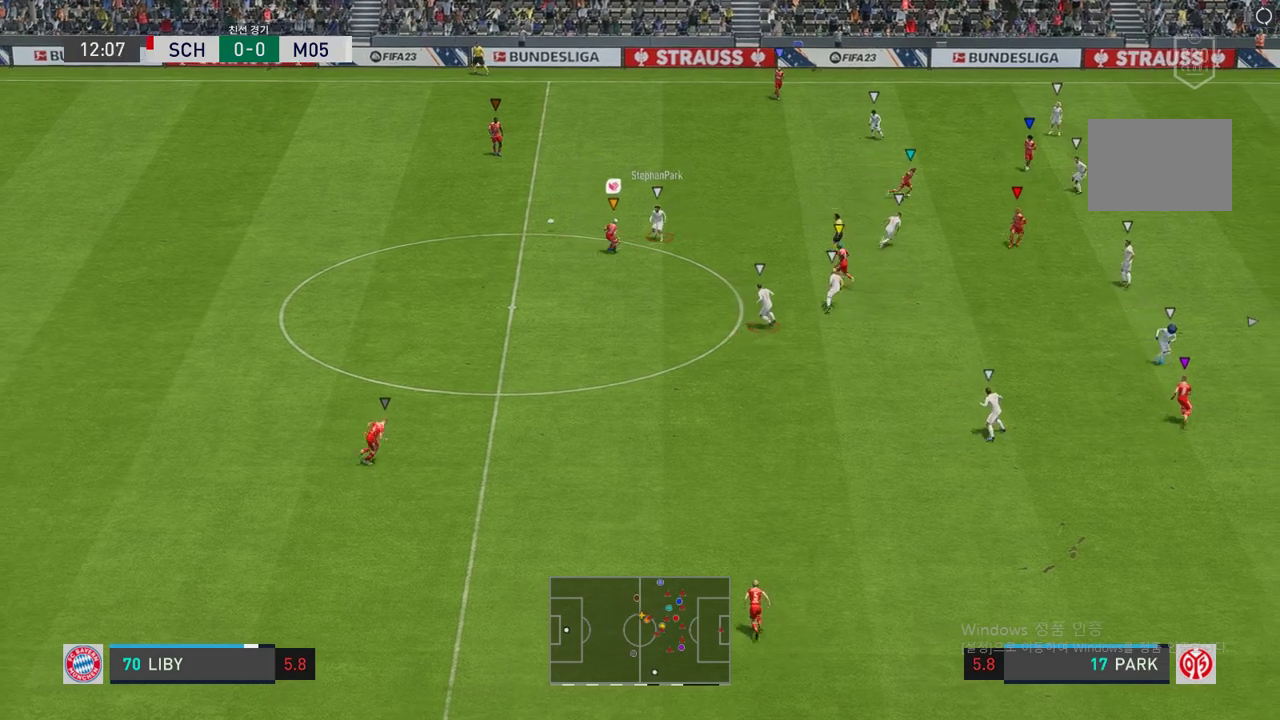
{"buttons": ["R2"], "left_stick": "left", "right_stick": "center", "events": [[101, "left_stick", "left"], [235, "R2", "down"]]}
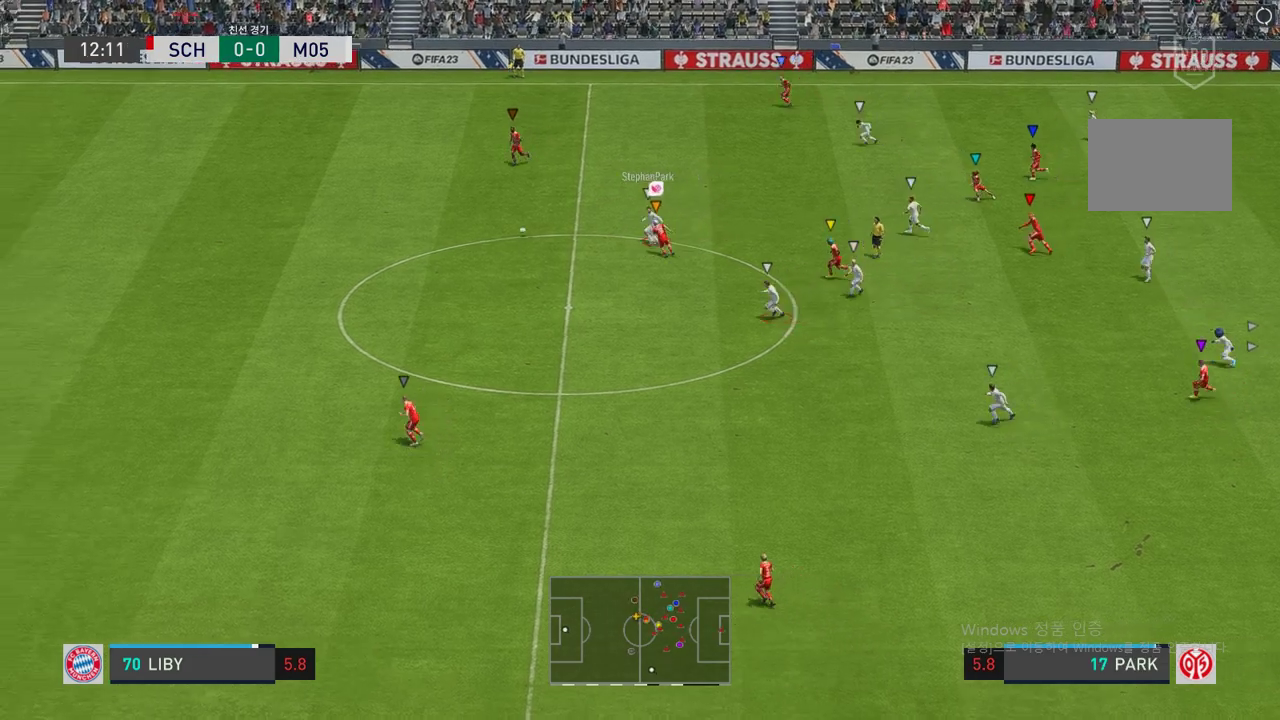
{"buttons": ["R2"], "left_stick": "left", "right_stick": "center", "events": []}
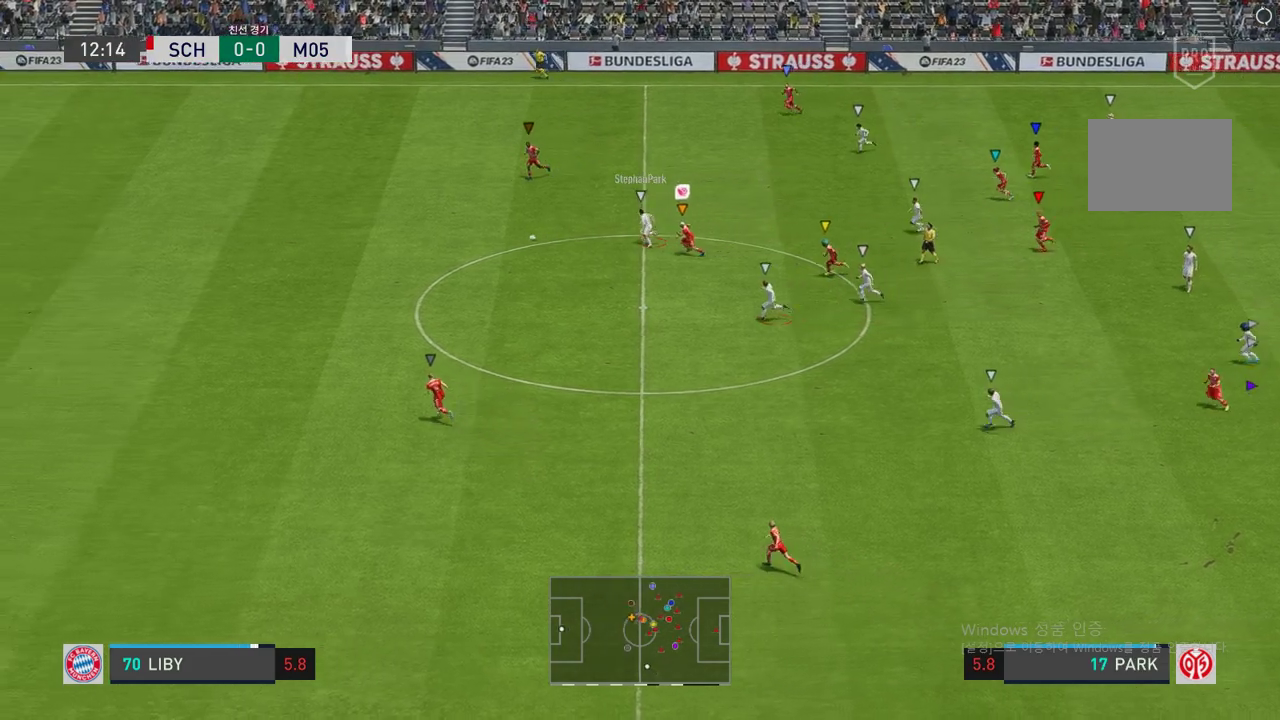
{"buttons": ["R2"], "left_stick": "left", "right_stick": "center", "events": []}
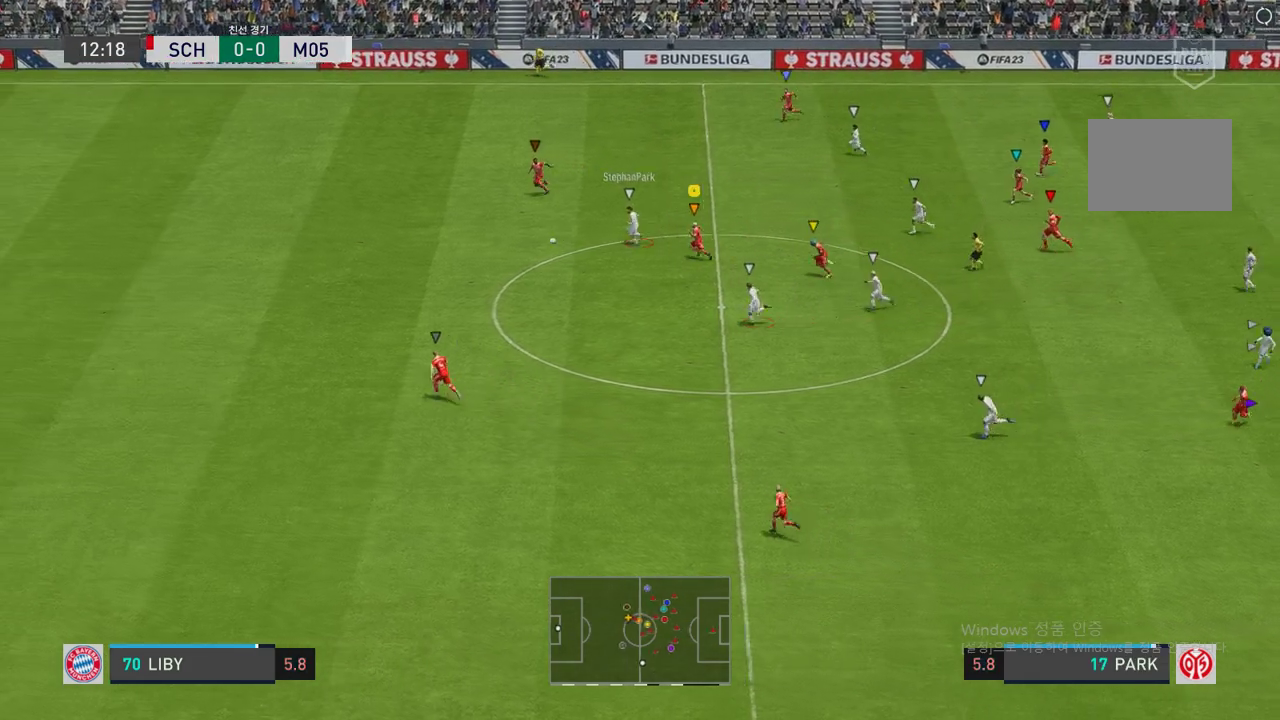
{"buttons": ["R2"], "left_stick": "left", "right_stick": "center", "events": []}
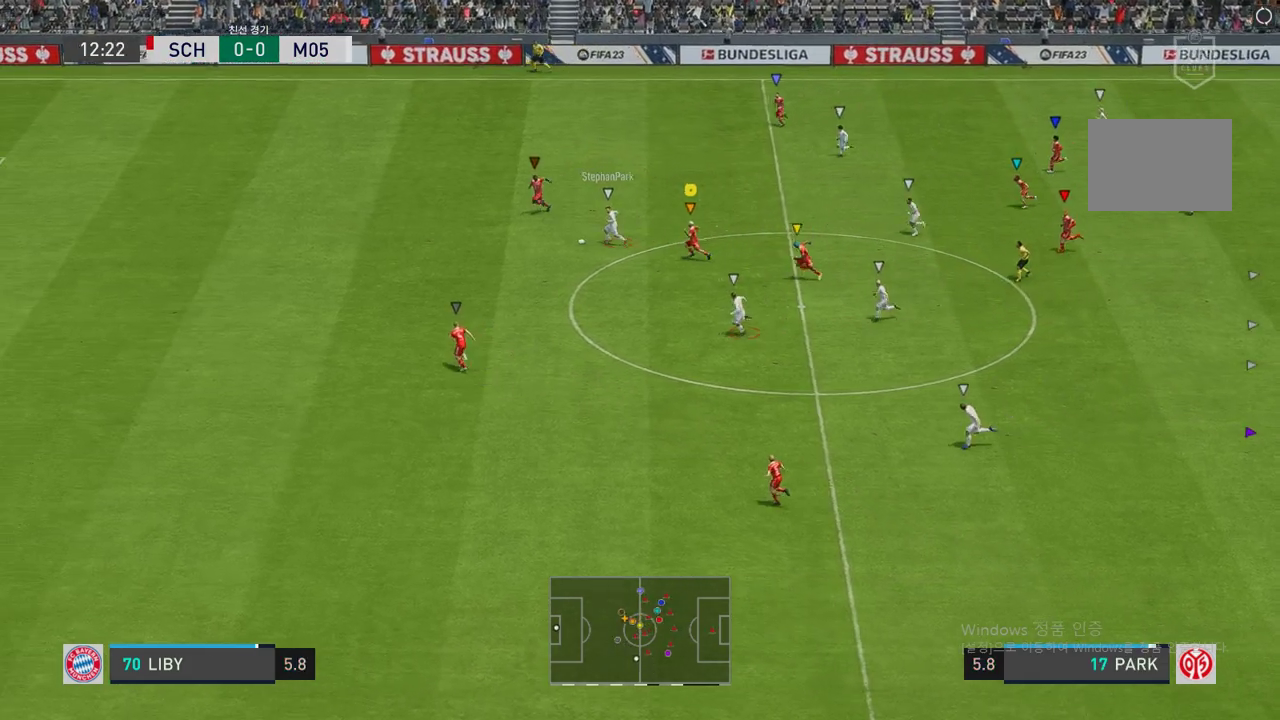
{"buttons": ["R2"], "left_stick": "left", "right_stick": "center", "events": []}
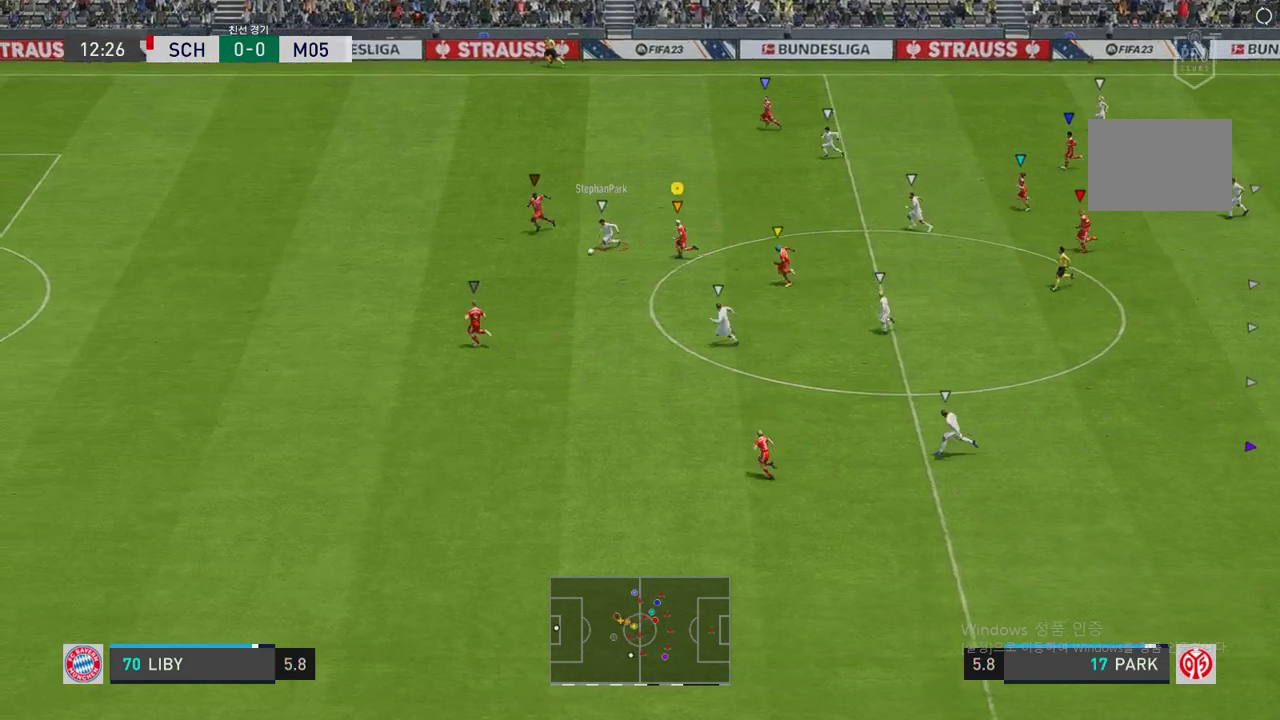
{"buttons": ["R2"], "left_stick": "left", "right_stick": "center", "events": []}
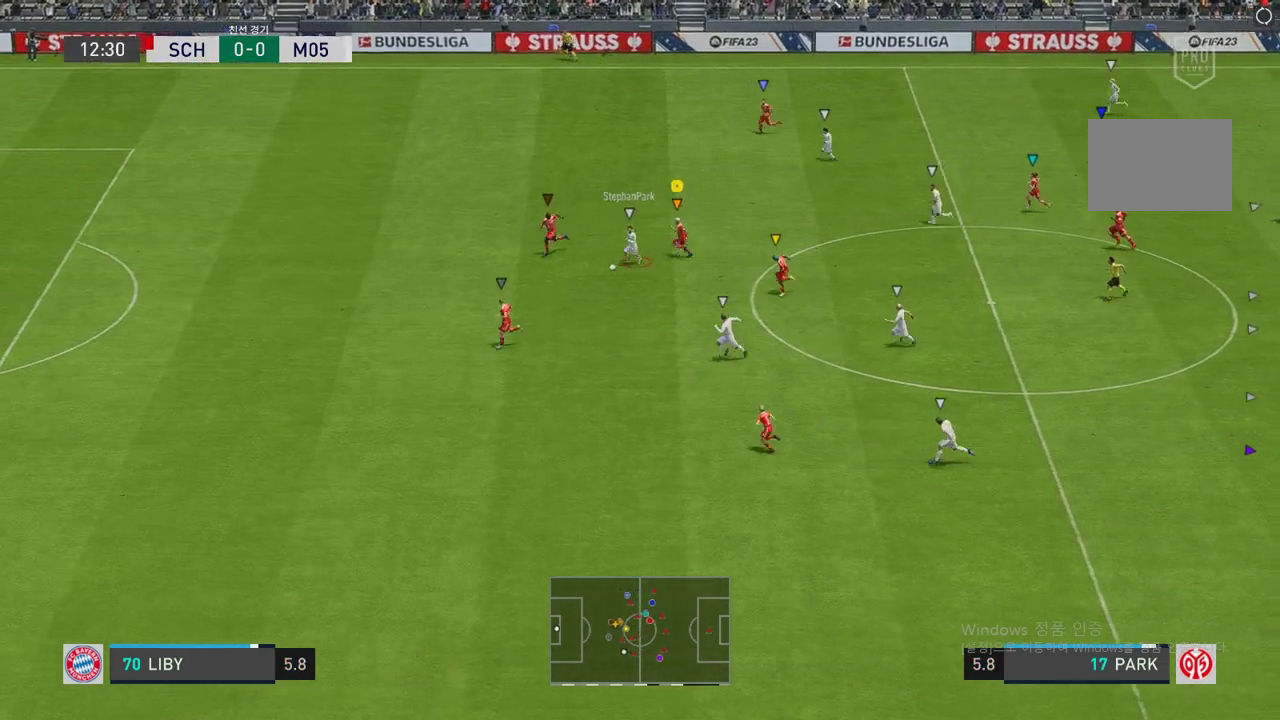
{"buttons": ["R2"], "left_stick": "left", "right_stick": "center", "events": []}
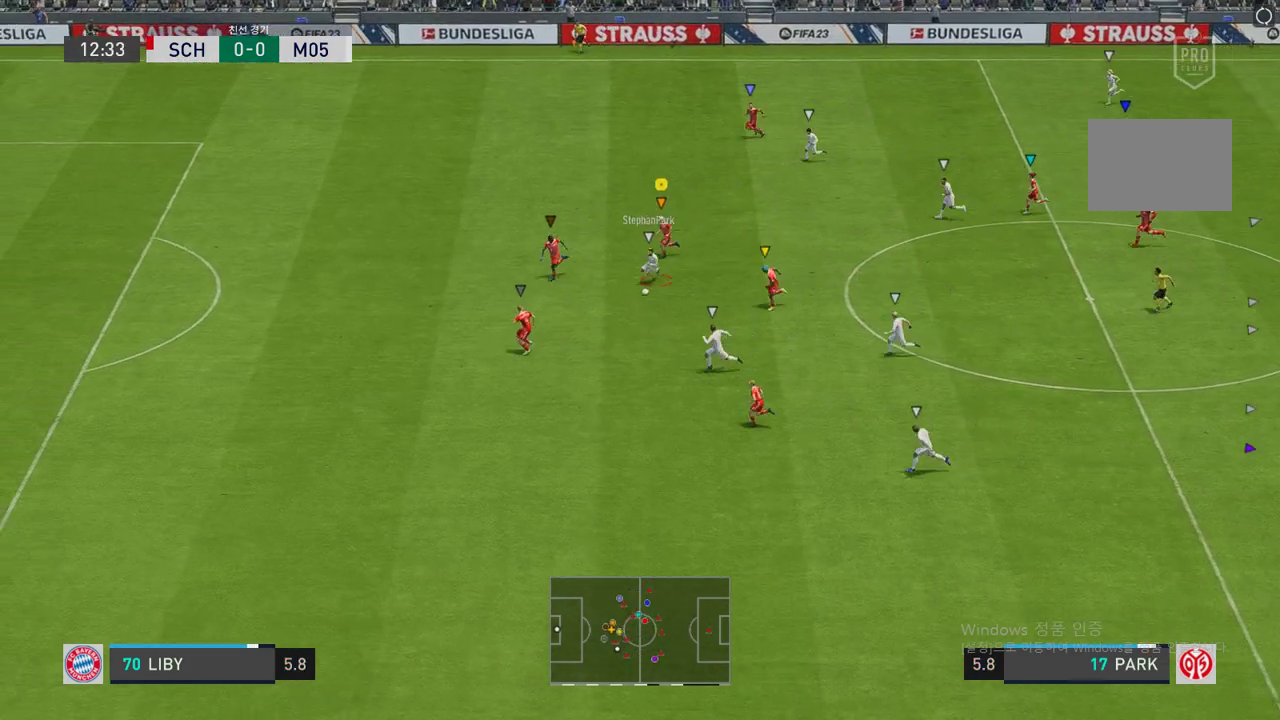
{"buttons": ["R2"], "left_stick": "left", "right_stick": "center", "events": []}
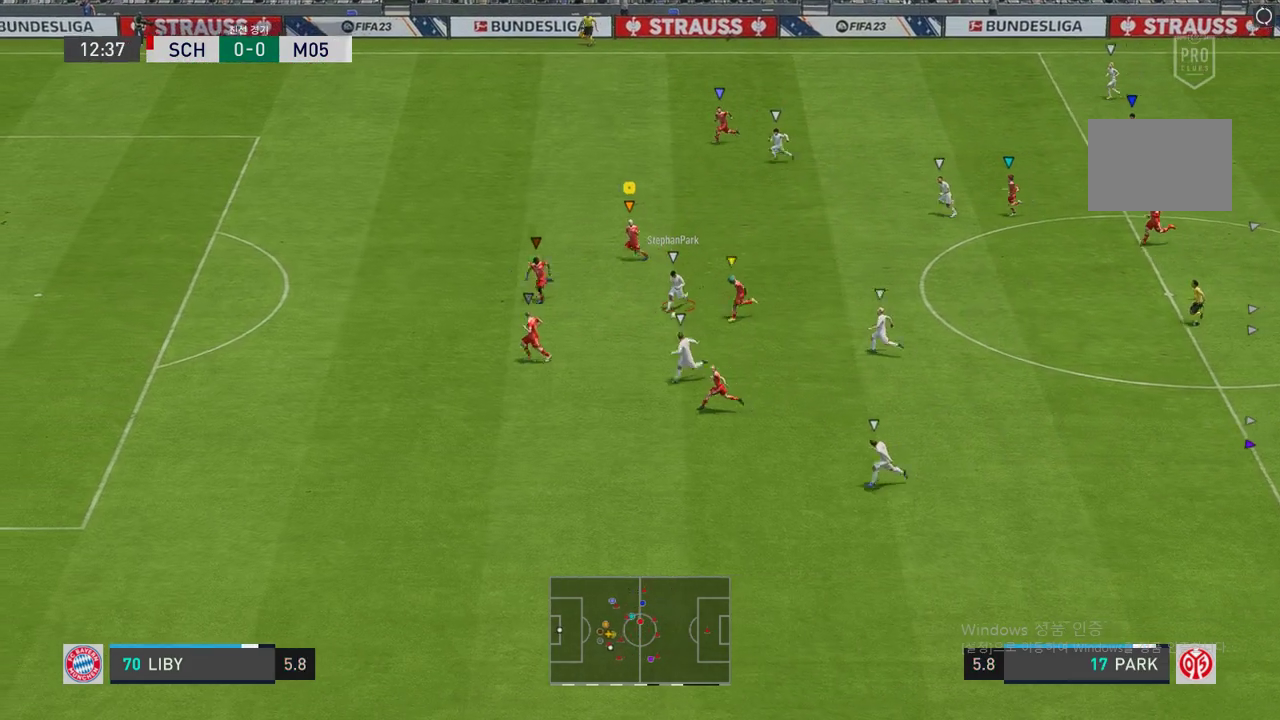
{"buttons": ["L2", "R2"], "left_stick": "down-left", "right_stick": "center", "events": [[101, "left_stick", "center"], [302, "left_stick", "down-left"], [487, "L2", "down"]]}